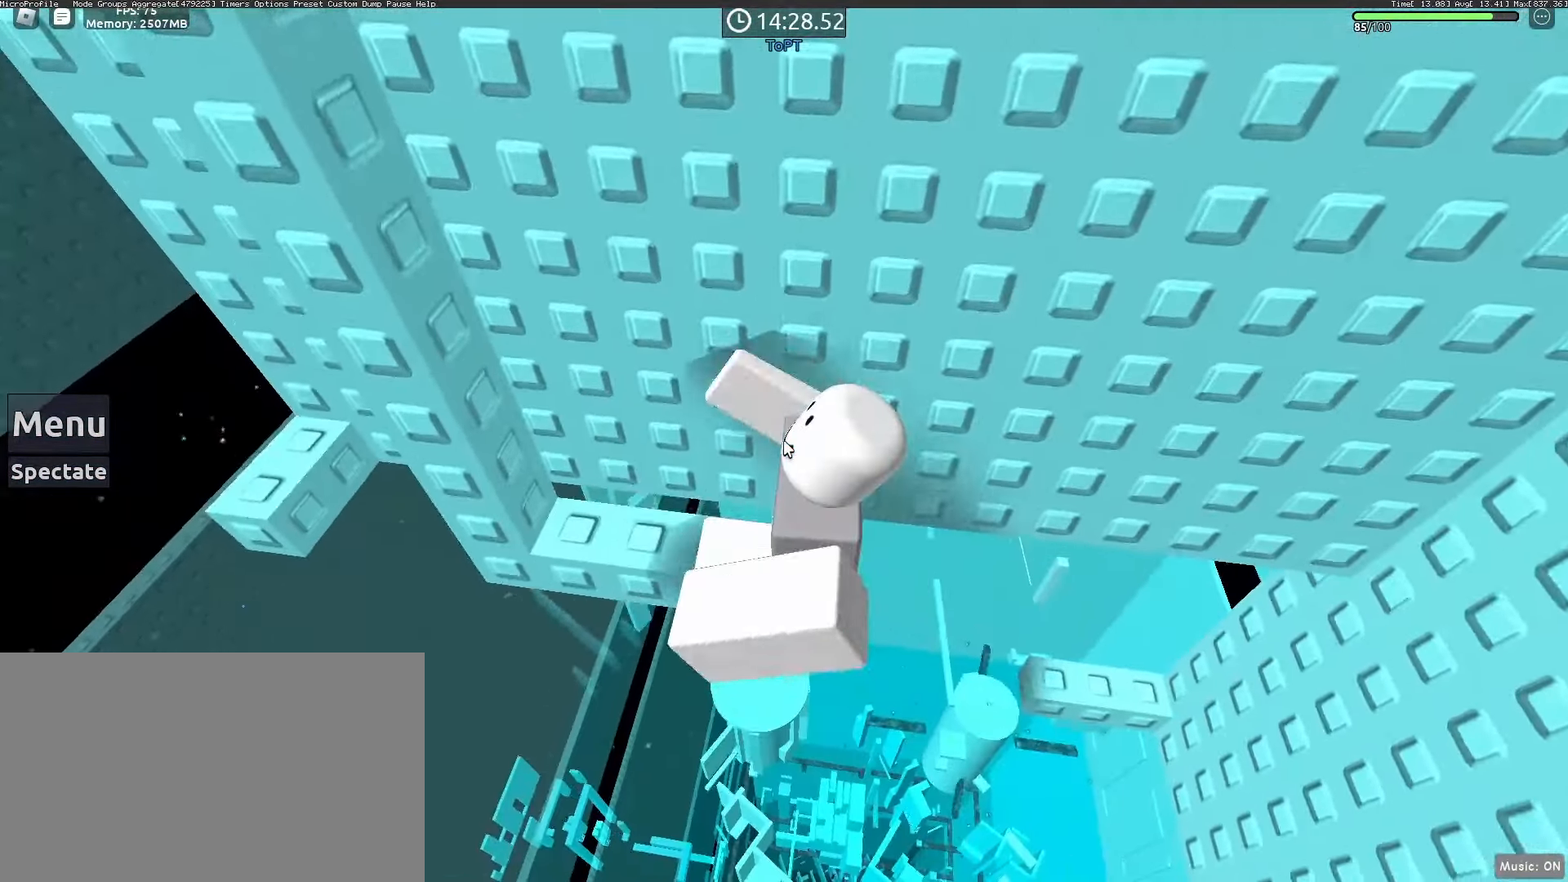
Gameplay with keyboard and mouse; each line is a JSON object with the keys and mouse buttons held at the frame after it. "events" lists presses ("down") and releases ("up") of "1", "2", "3", "4", "5", "a", "alt", "c", "caps_lock", "ctrl", "d", "e", "f", "g", "q", "r", "s", "shift", "space", "t", "tab", "v", "w", "x", "z", "mouse_left", "mouse_wheel" and "mouse_right" between this image and that frame as [ms after this image, input, new state], when the widget could be followed in between. "mouse_left", "mouse_wheel", "mouse_right" = the "left", "wheel", "right" buttons of the "mouse" list. No other keys are recorded. "wheel" means that the mouse wheel is clicked or scrolled. Not read: mouse_move.
{"keys": ["d", "space"], "mouse": ["wheel", "right"], "events": [[50, "d", "down"], [100, "d", "up"], [350, "space", "down"], [433, "mouse_wheel", "down"], [467, "d", "down"]]}
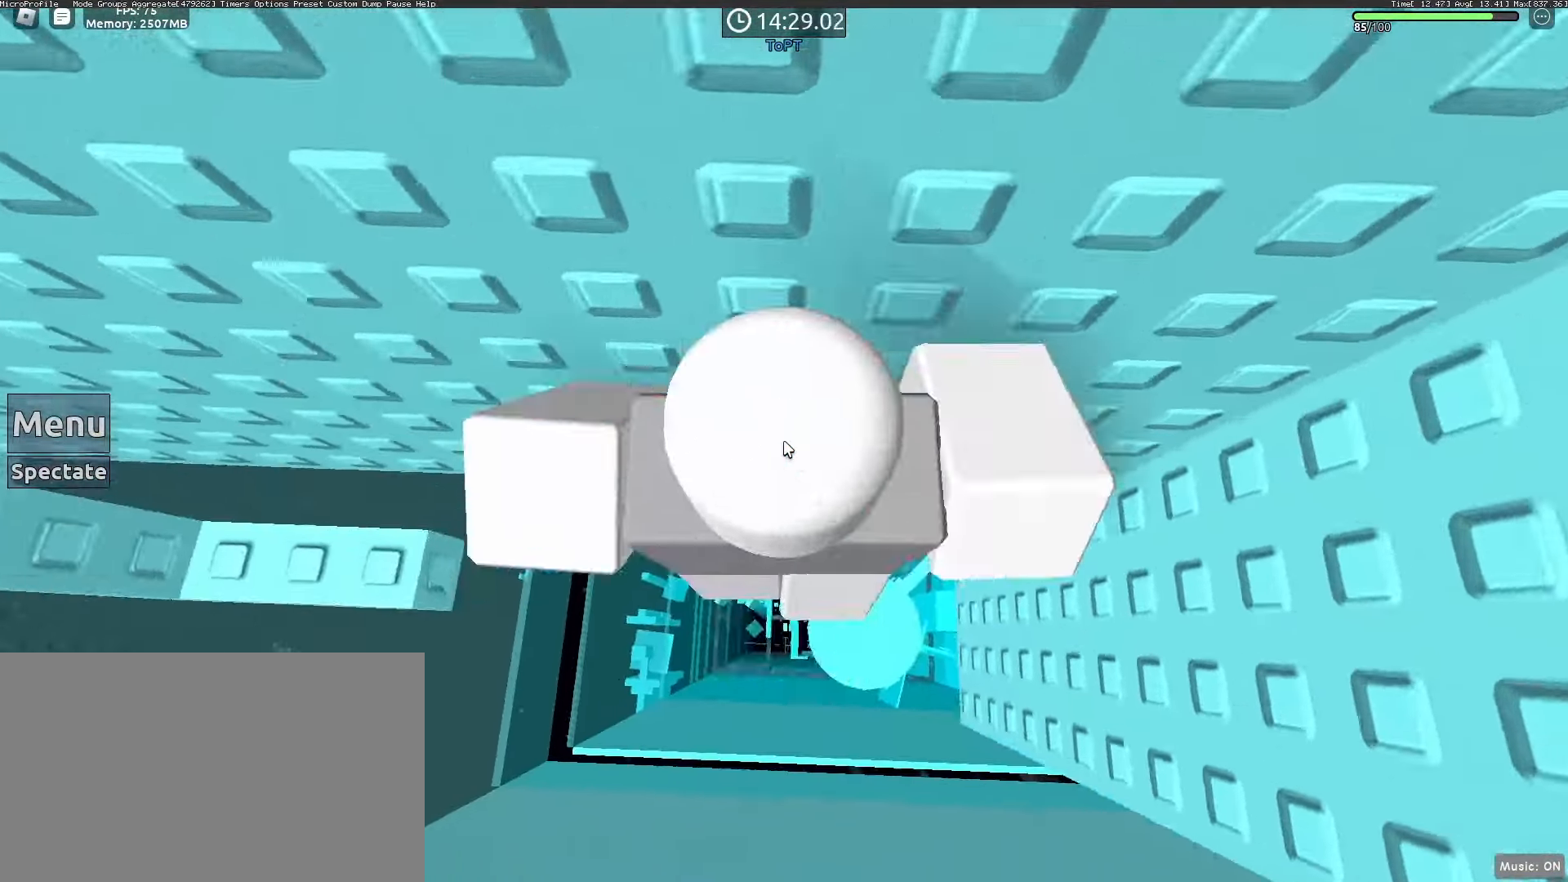
{"keys": [], "mouse": ["right"], "events": [[17, "space", "up"], [67, "mouse_wheel", "up"], [167, "w", "down"], [217, "d", "up"], [350, "w", "up"]]}
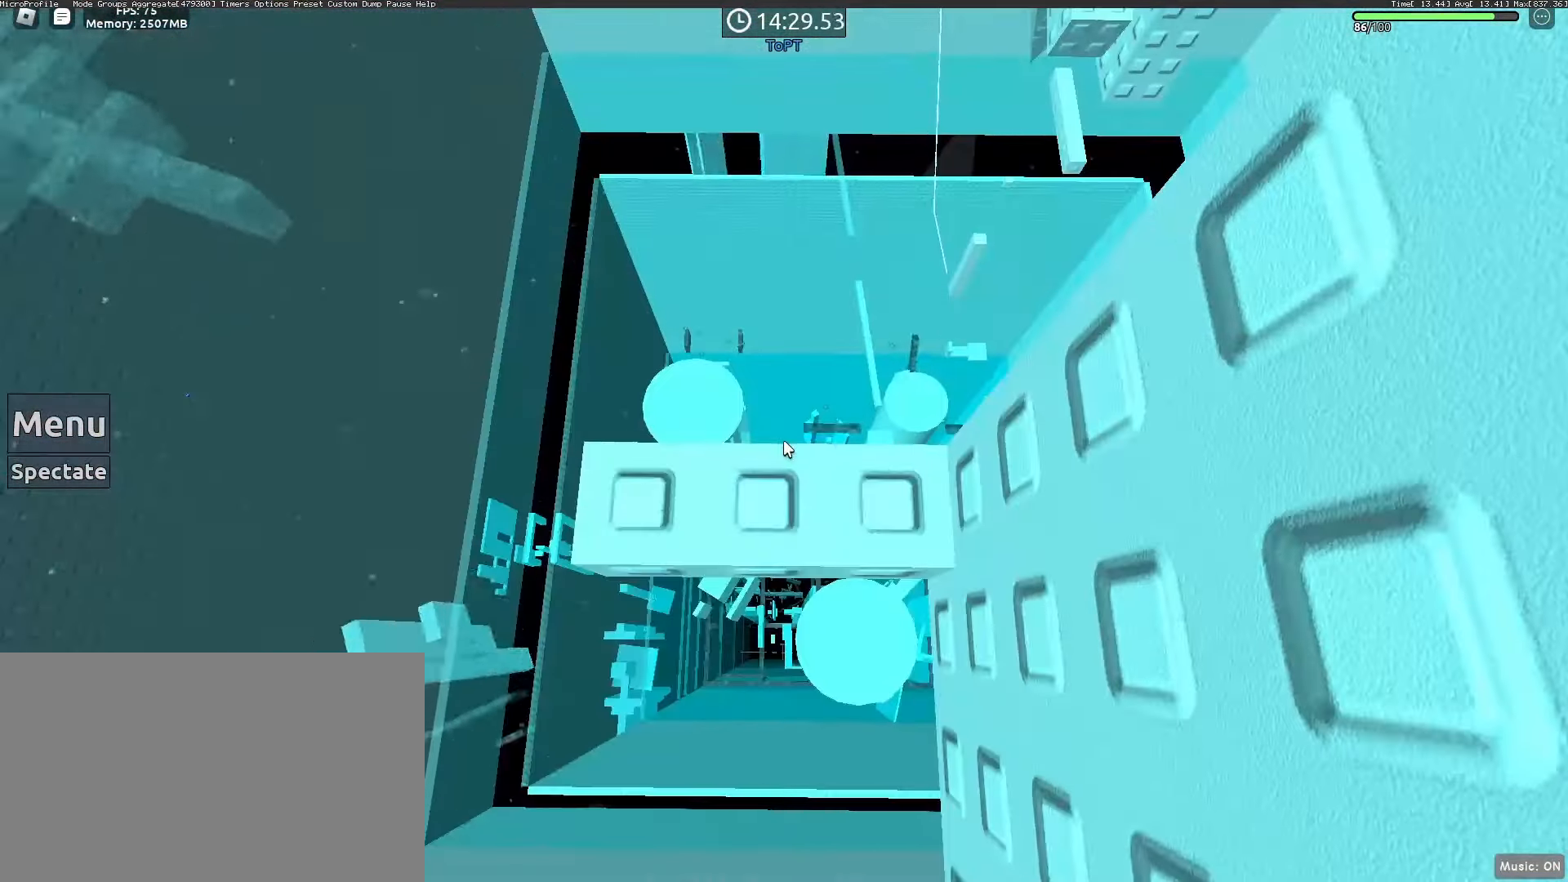
{"keys": [], "mouse": [], "events": [[83, "w", "down"], [133, "w", "up"], [317, "mouse_right", "up"], [317, "mouse_wheel", "down"], [317, "shift", "down"], [367, "shift", "up"], [467, "mouse_wheel", "up"]]}
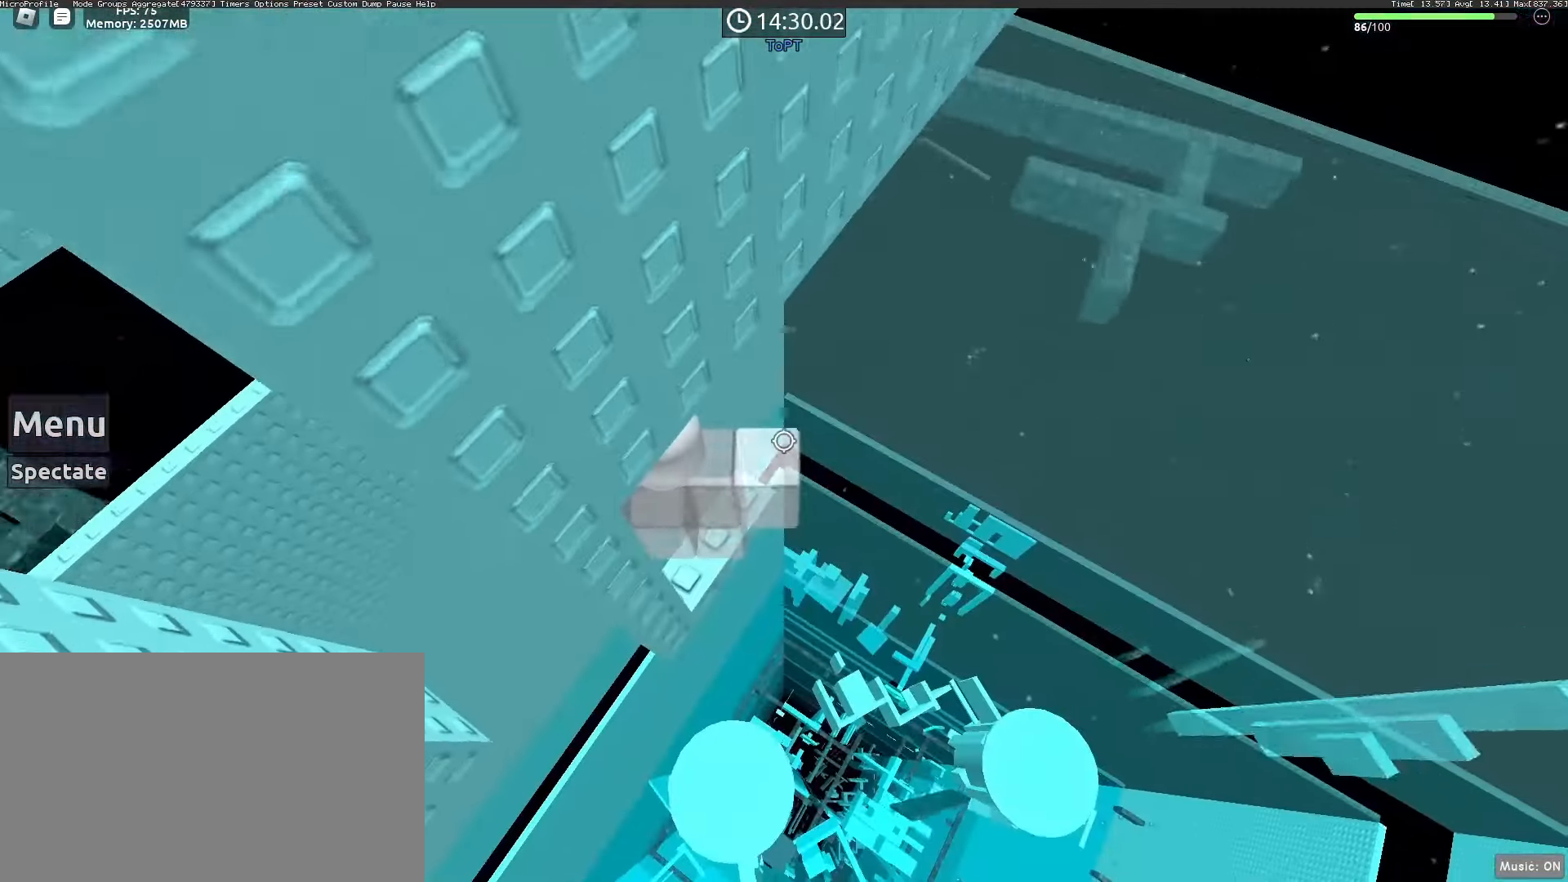
{"keys": [], "mouse": [], "events": [[300, "s", "down"], [433, "s", "up"]]}
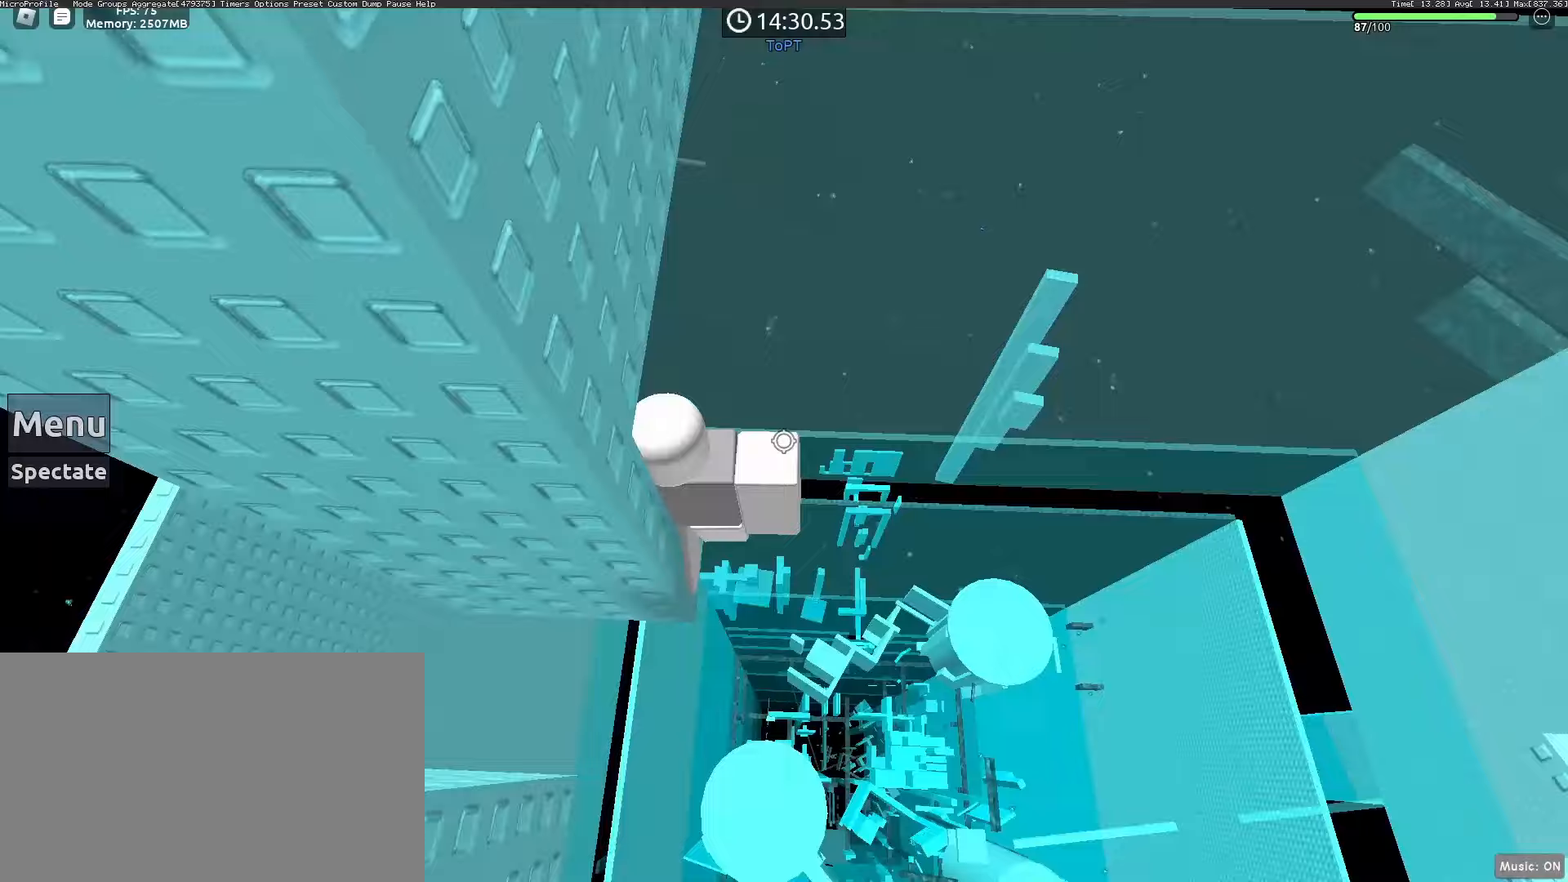
{"keys": [], "mouse": [], "events": [[17, "mouse_wheel", "down"], [117, "mouse_wheel", "up"], [217, "mouse_wheel", "down"], [267, "mouse_wheel", "up"]]}
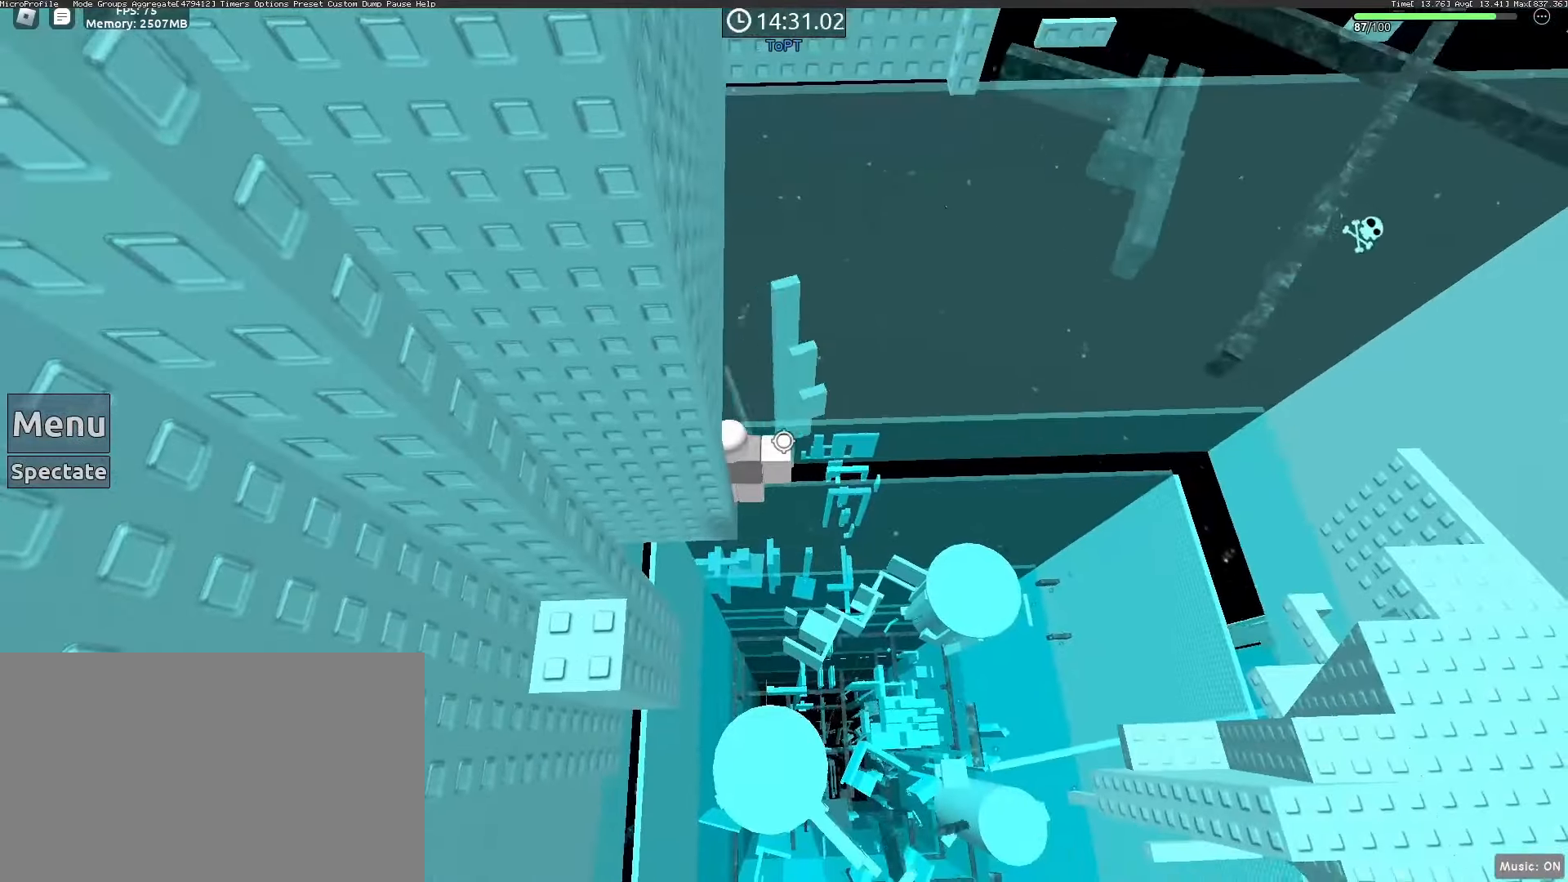
{"keys": ["shift"], "mouse": ["right"], "events": [[33, "mouse_right", "down"], [83, "shift", "down"], [133, "shift", "up"], [500, "shift", "down"]]}
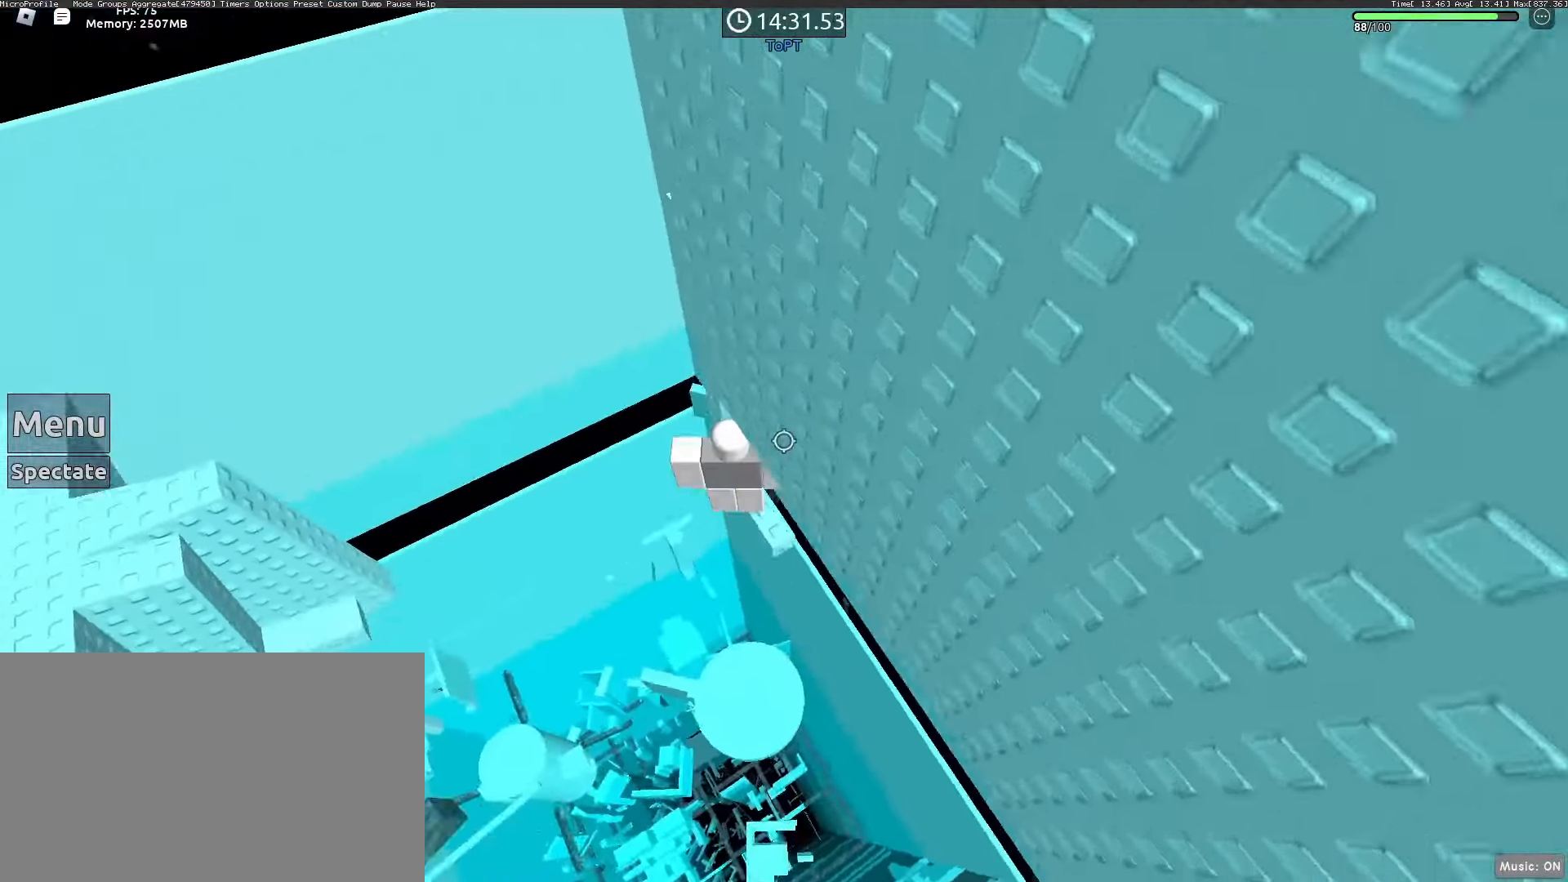
{"keys": [], "mouse": ["right"], "events": [[50, "shift", "up"]]}
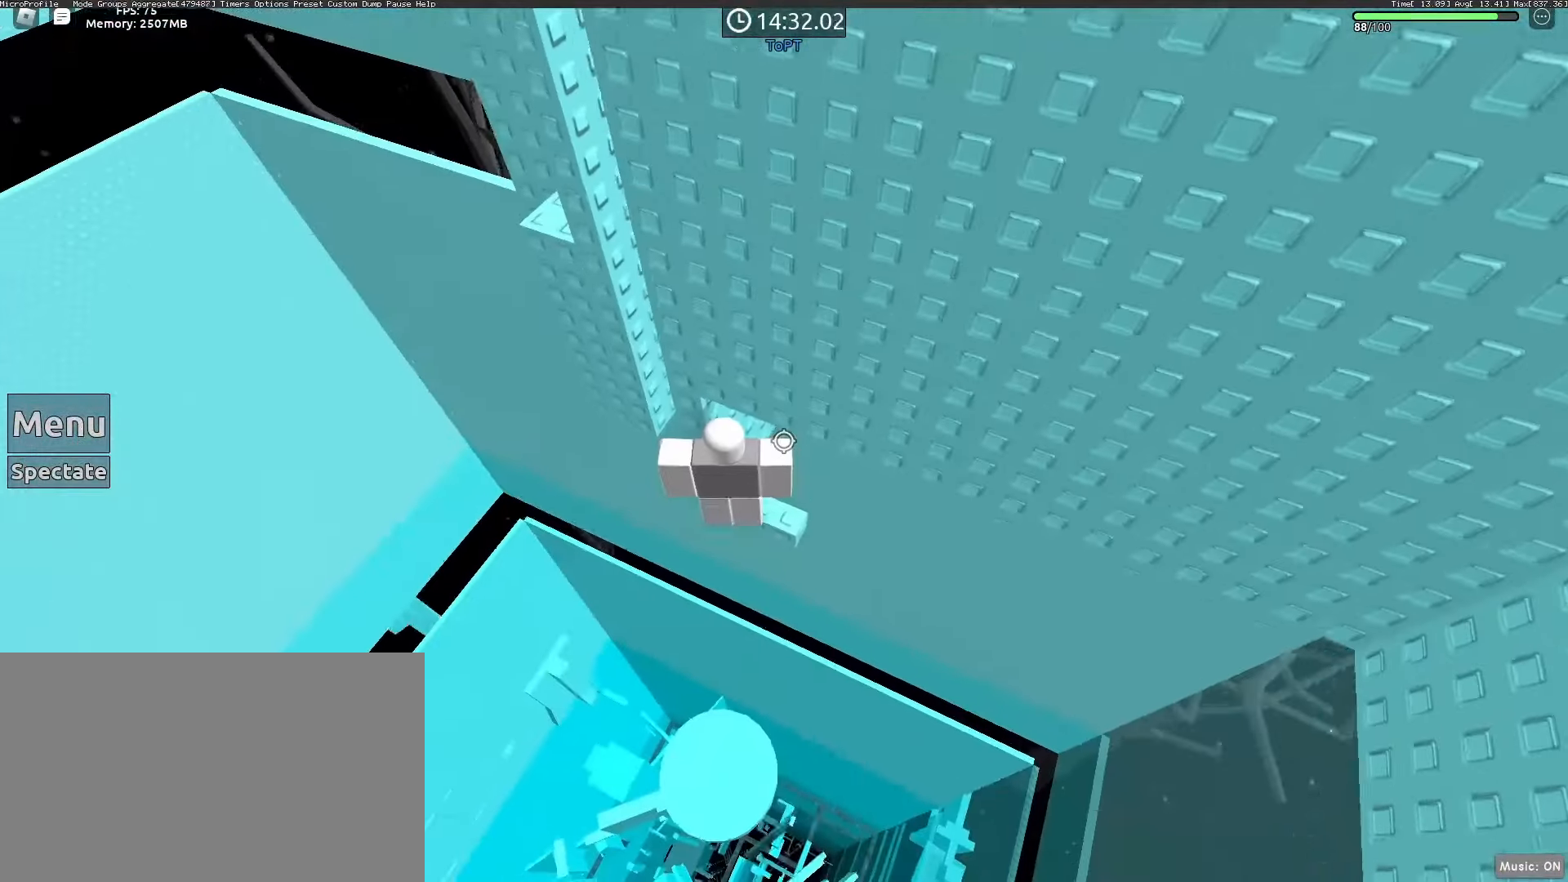
{"keys": ["a"], "mouse": ["right"], "events": [[450, "a", "down"]]}
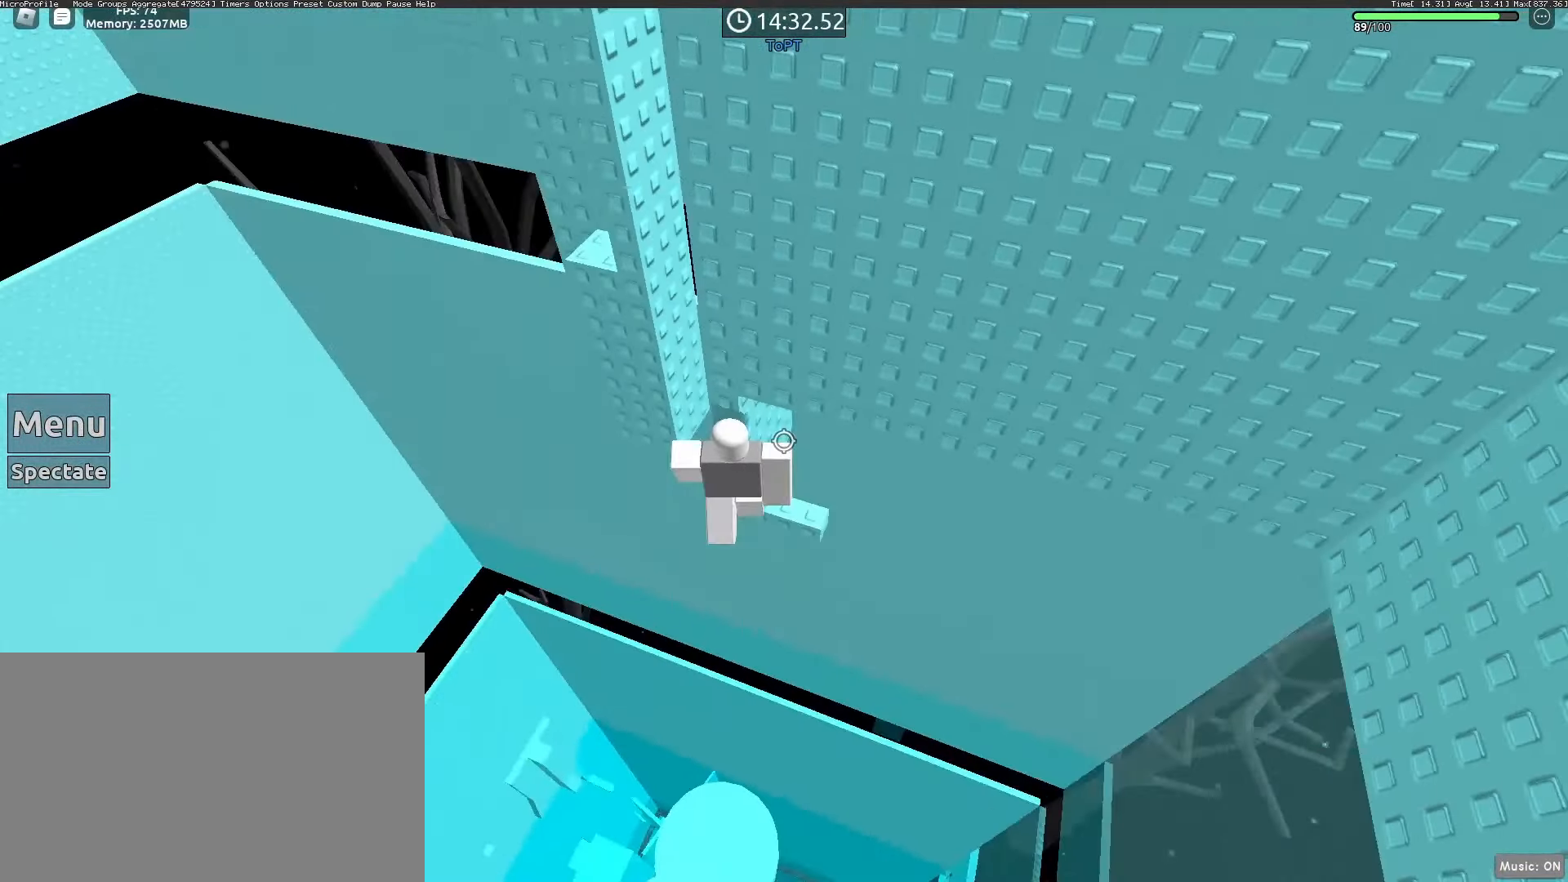
{"keys": ["a"], "mouse": ["right"], "events": [[83, "space", "down"], [183, "space", "up"]]}
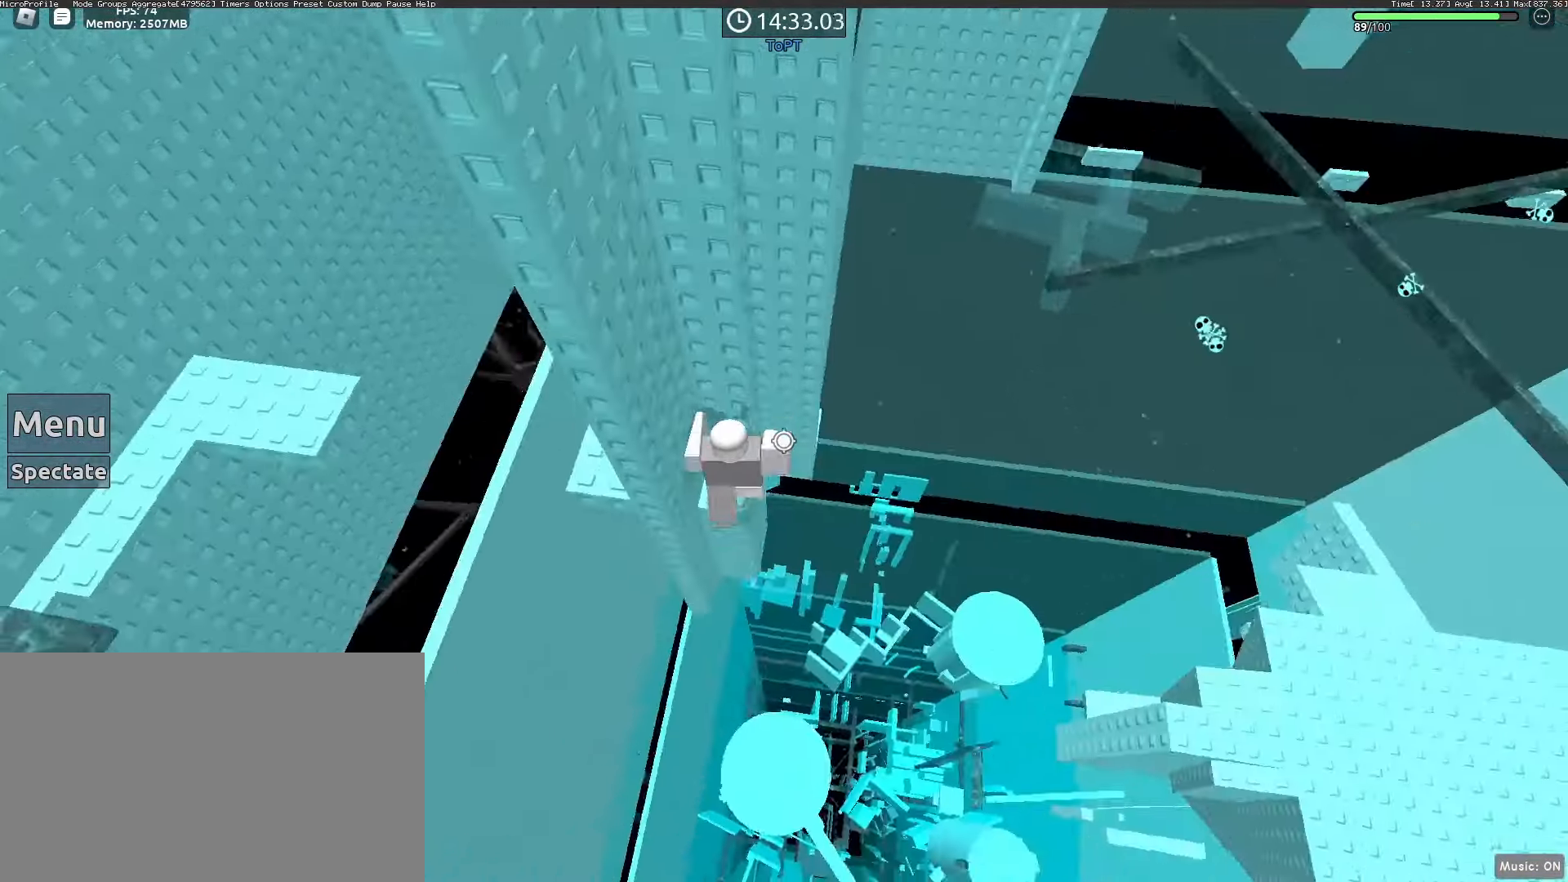
{"keys": [], "mouse": ["right"], "events": [[50, "a", "up"]]}
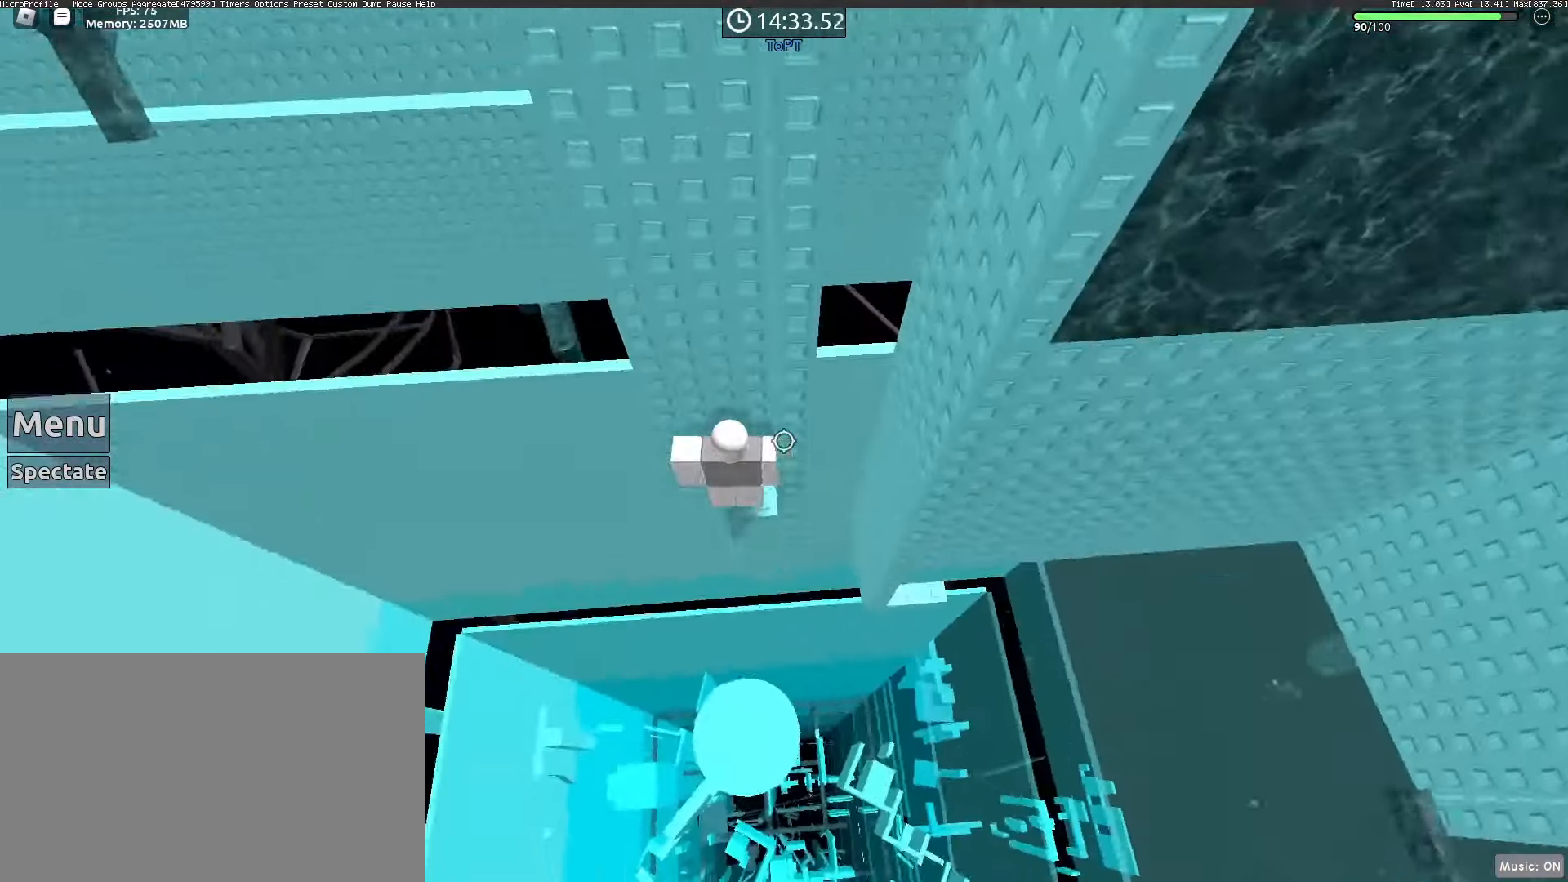
{"keys": ["a"], "mouse": ["right"], "events": [[17, "a", "down"], [150, "space", "down"], [250, "space", "up"]]}
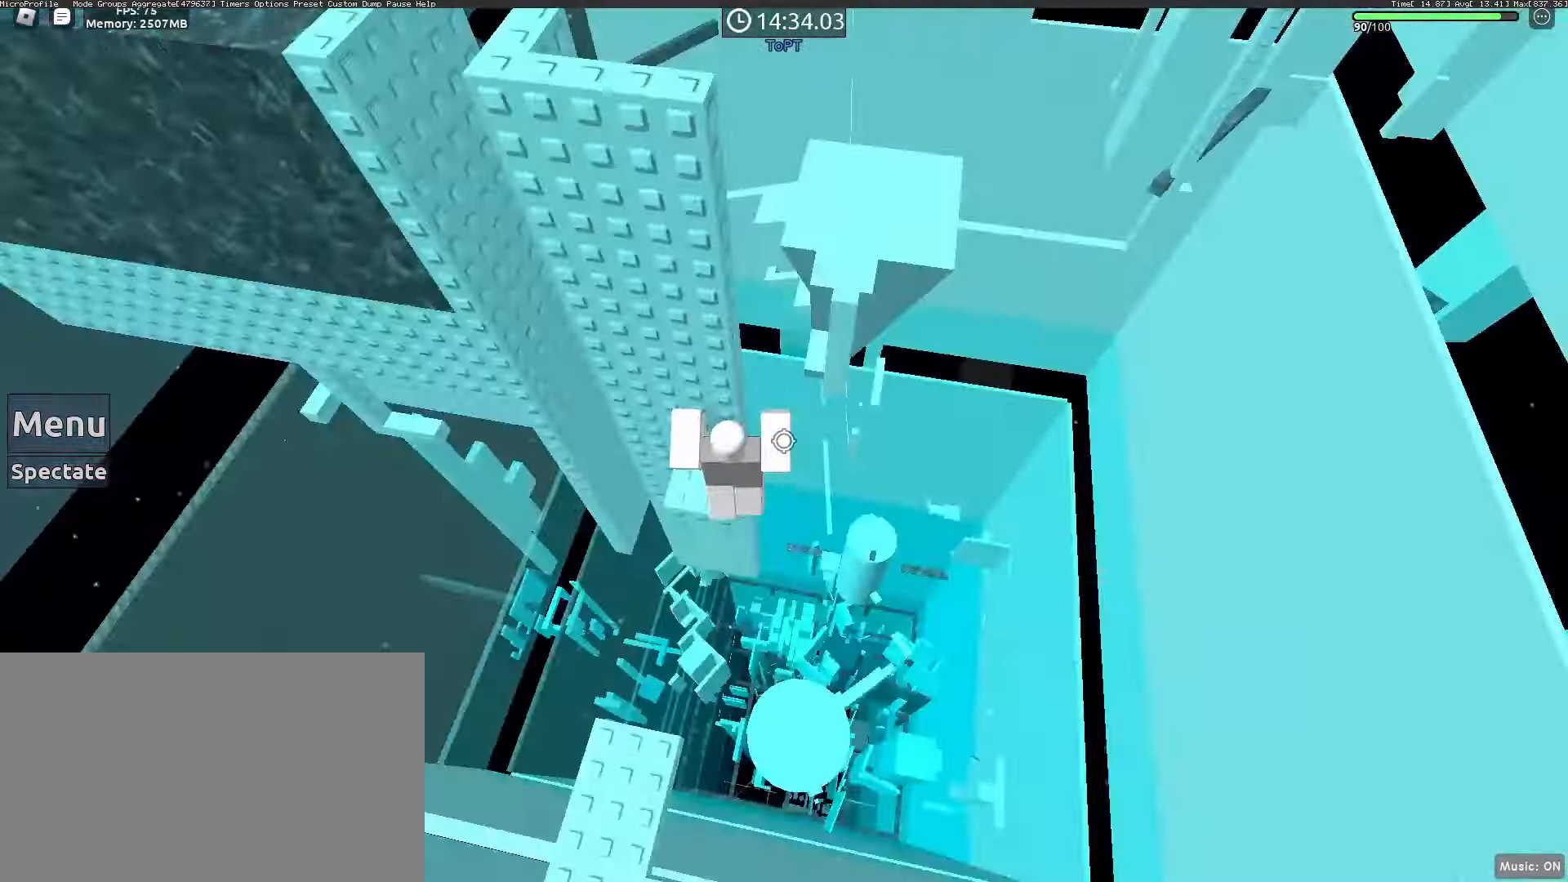
{"keys": [], "mouse": []}
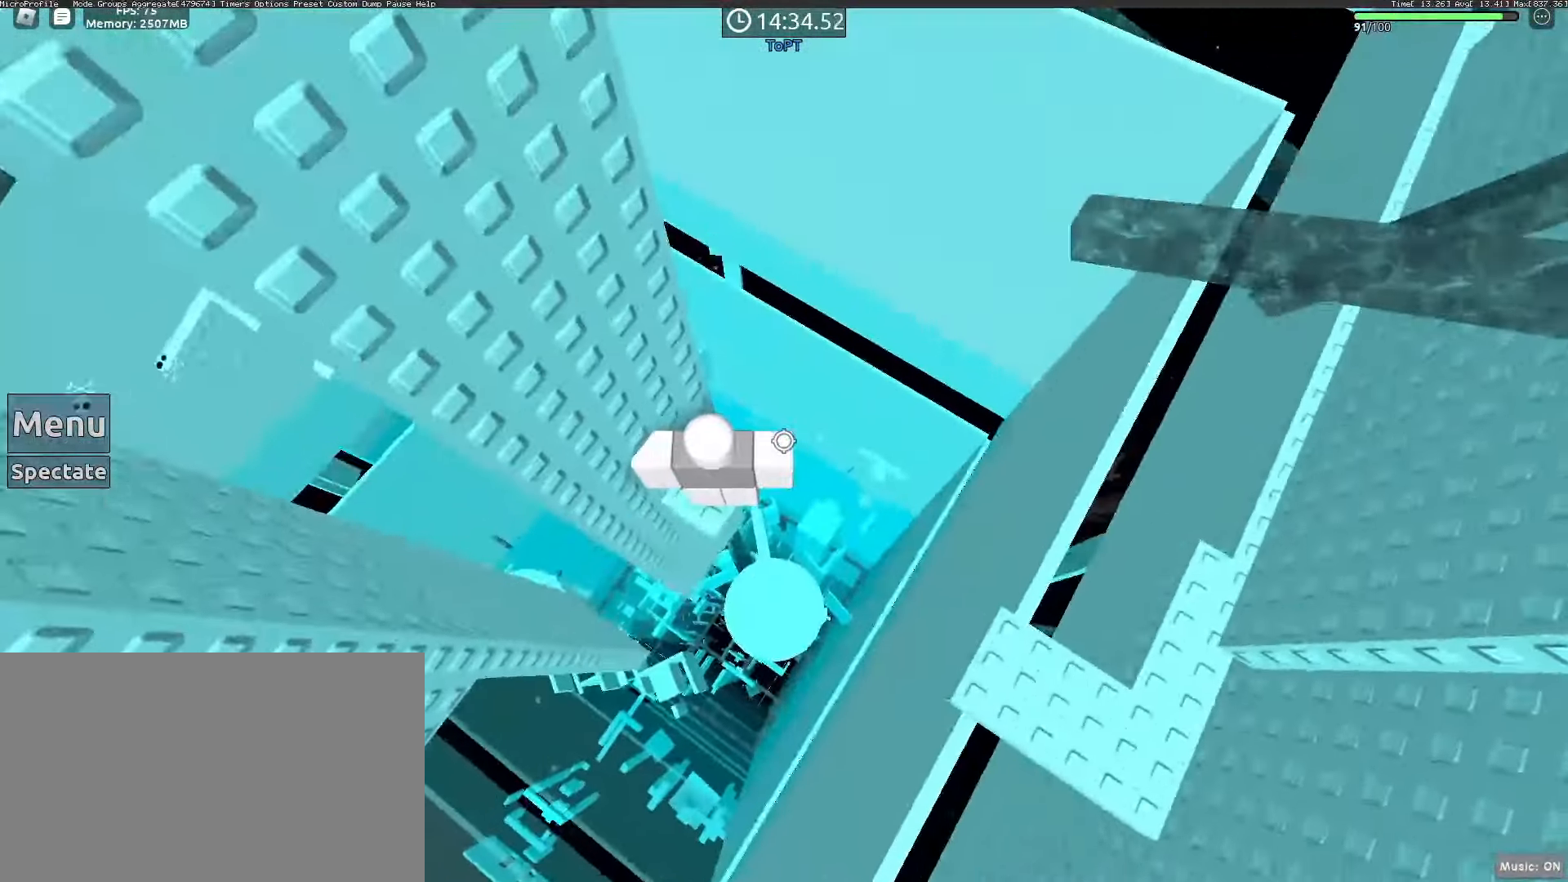
{"keys": ["w"], "mouse": [], "events": [[250, "d", "down"], [333, "space", "down"], [417, "space", "up"], [417, "w", "down"], [467, "d", "up"]]}
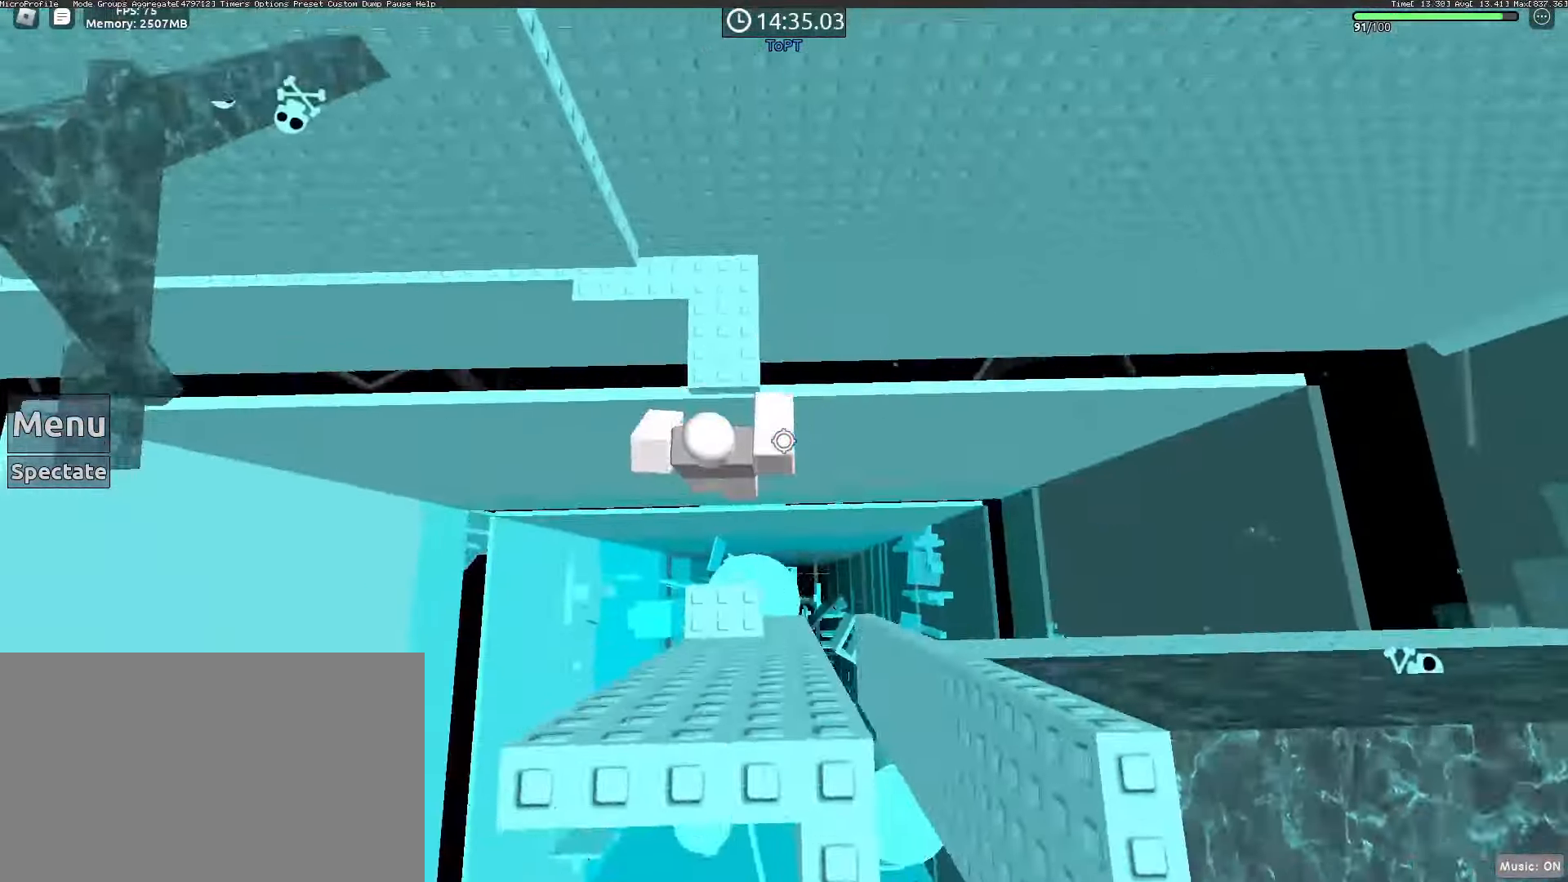
{"keys": ["w"], "mouse": [], "events": []}
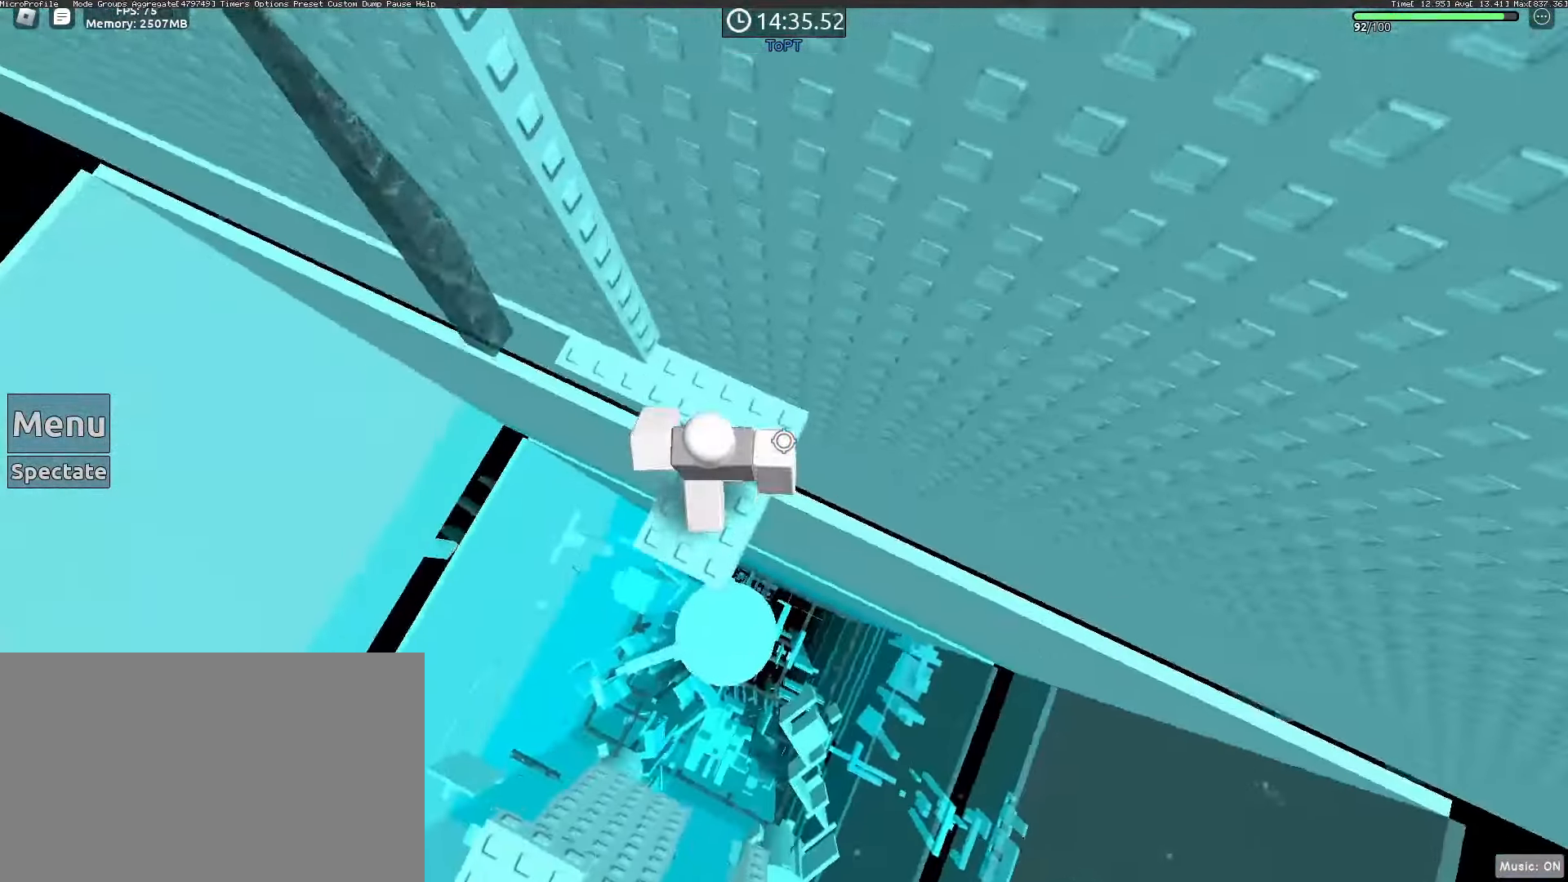
{"keys": ["a", "w"], "mouse": [], "events": [[133, "w", "up"], [317, "a", "down"], [317, "w", "down"]]}
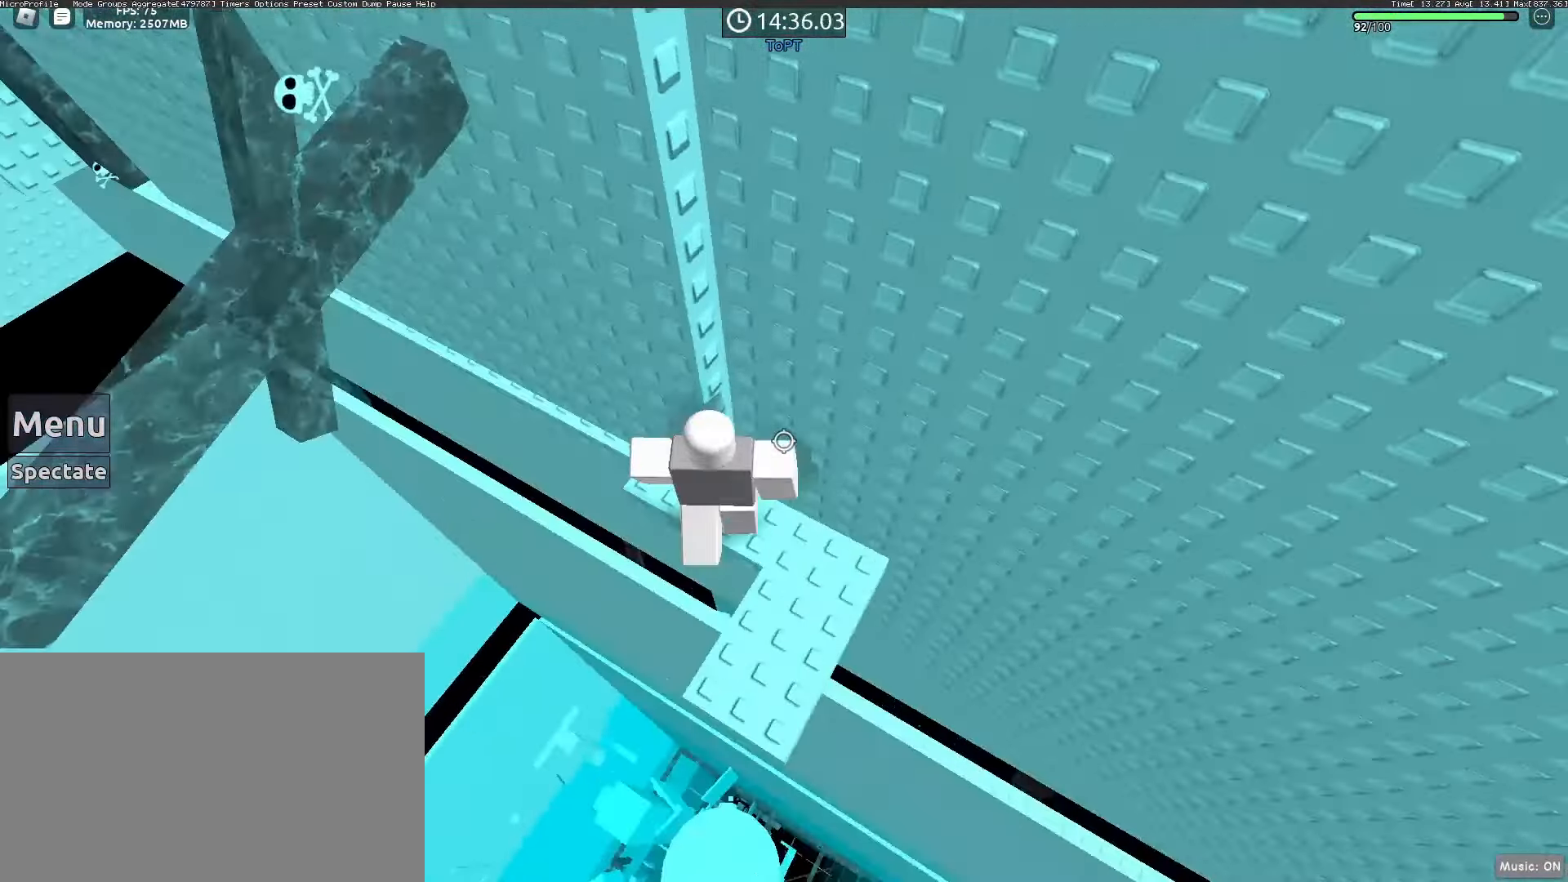
{"keys": [], "mouse": [], "events": [[17, "mouse_wheel", "down"], [100, "mouse_wheel", "up"], [150, "a", "up"], [150, "w", "up"]]}
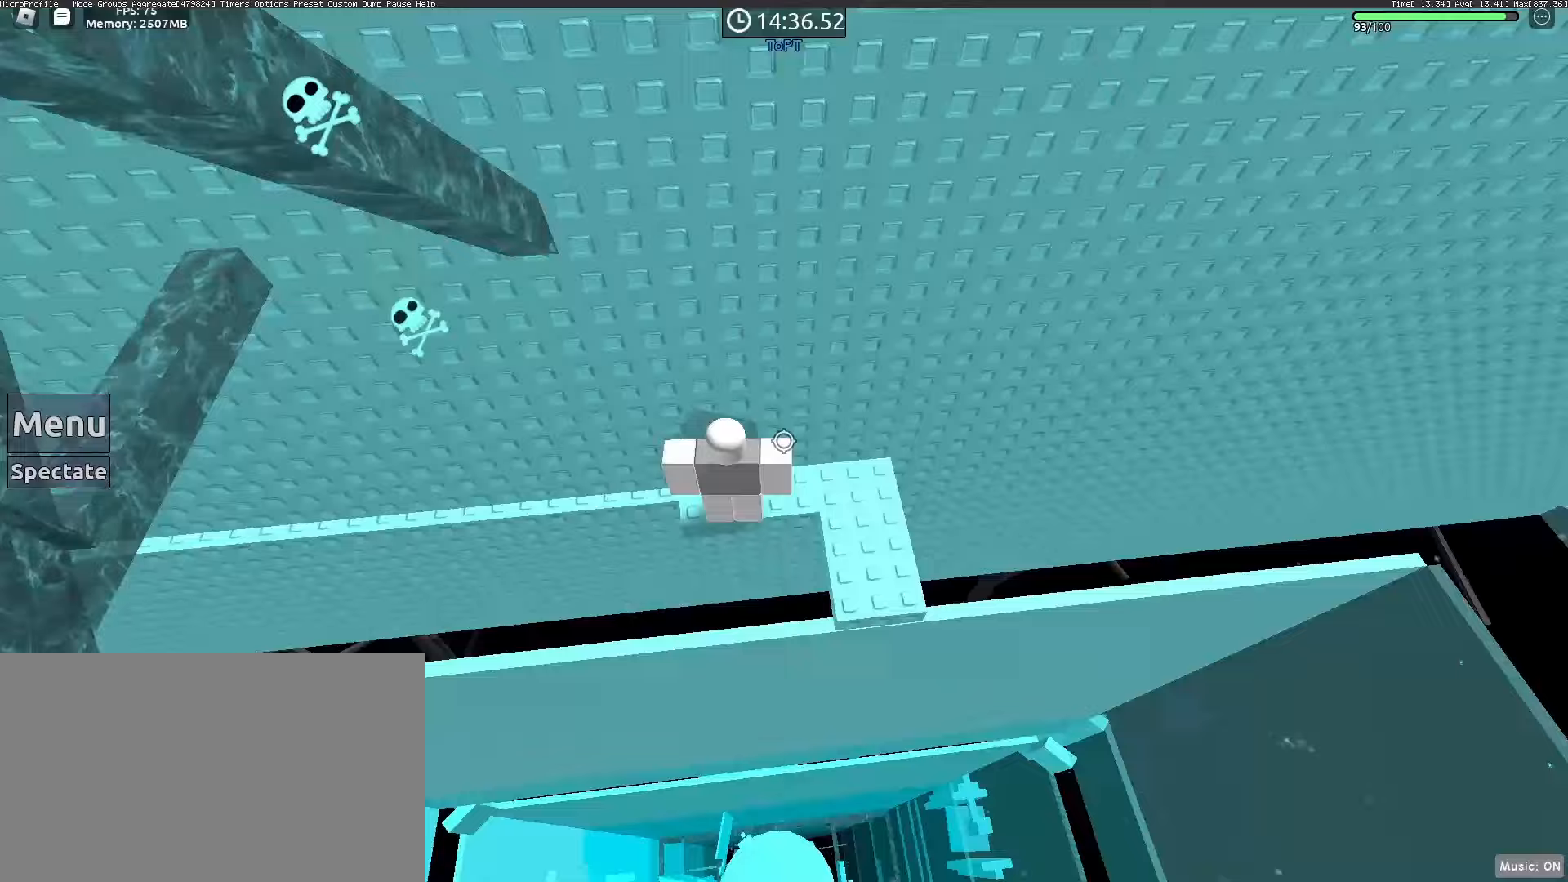
{"keys": [], "mouse": [], "events": []}
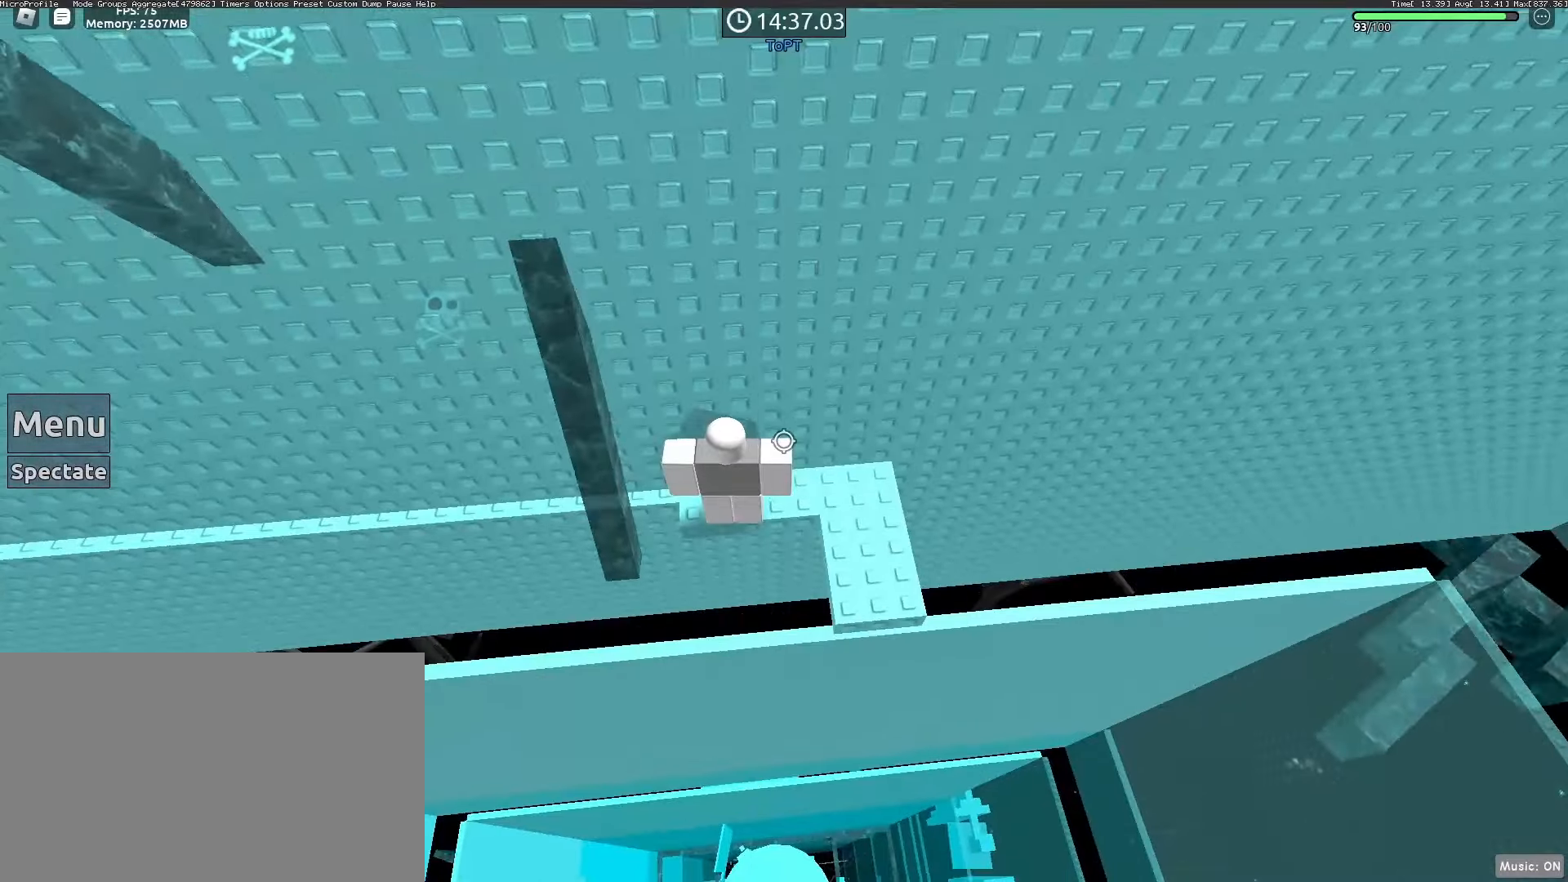
{"keys": ["a", "w"], "mouse": [], "events": [[233, "a", "down"], [233, "w", "down"]]}
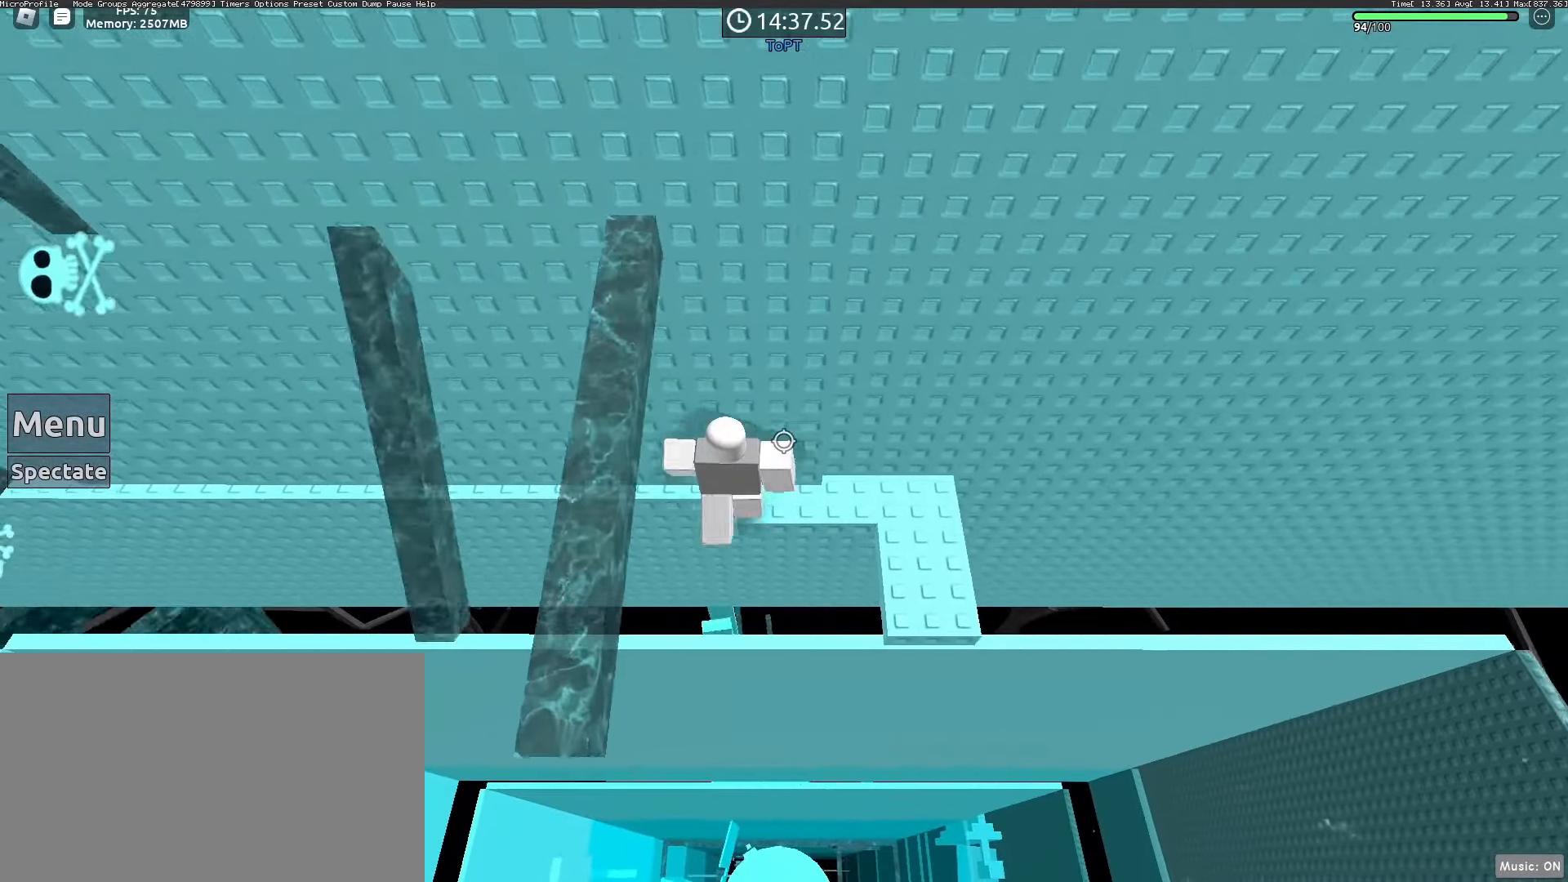
{"keys": ["a"], "mouse": [], "events": [[433, "w", "up"]]}
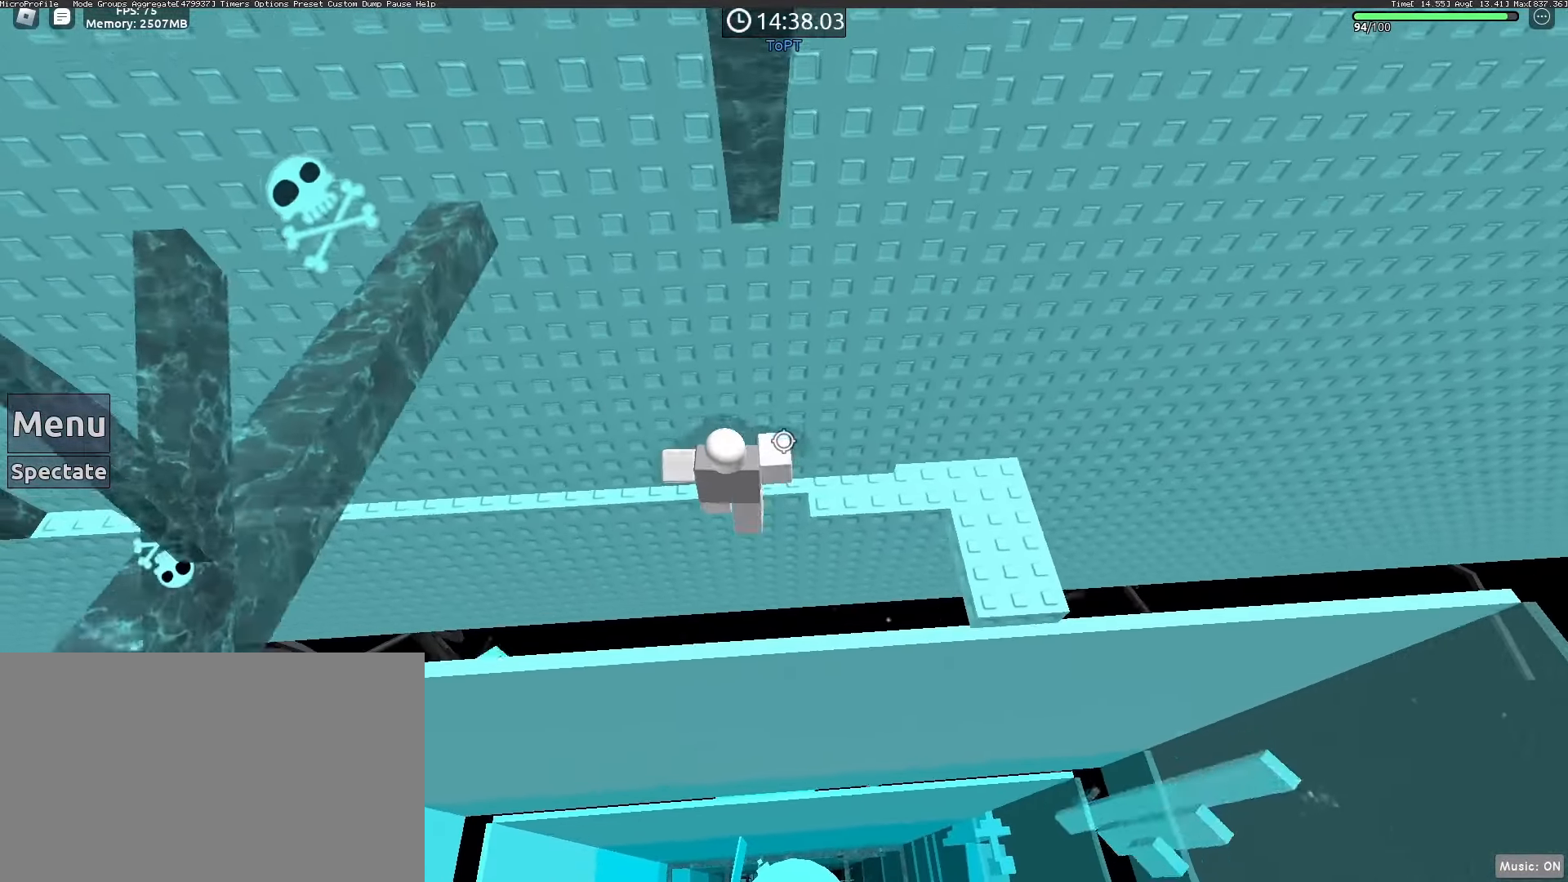
{"keys": ["a", "w"], "mouse": [], "events": [[167, "w", "down"], [250, "w", "up"], [483, "w", "down"]]}